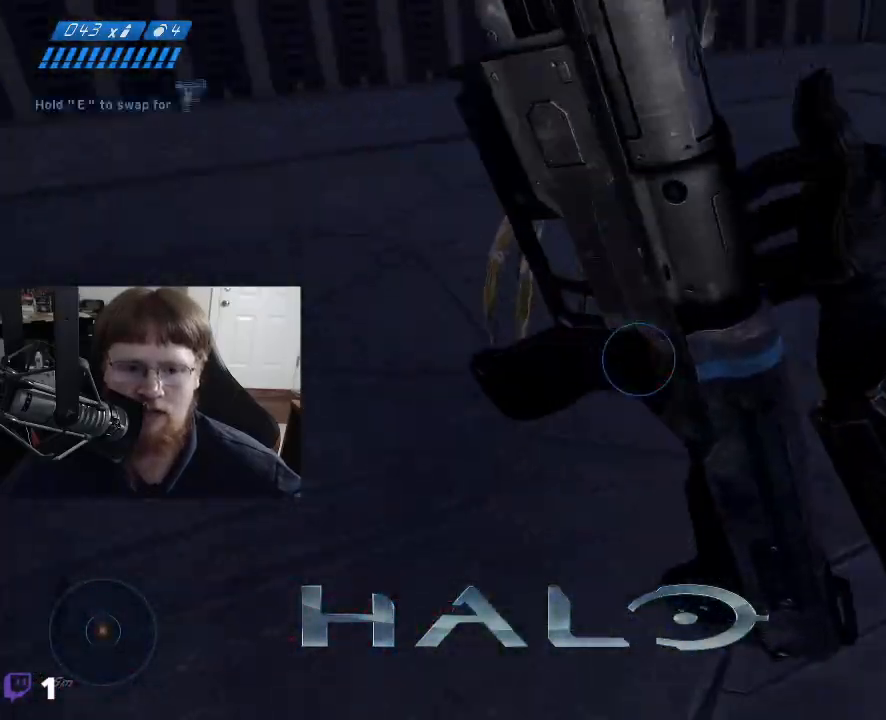
Gameplay with keyboard and mouse; each line is a JSON object with the keys and mouse buttons held at the frame after it. "events" lists presses ("down") and releases ("up") of "1", "2", "3", "4", "5", "a", "alt", "c", "caps_lock", "ctrl", "d", "e", "f", "g", "q", "r", "s", "shift", "space", "t", "tab", "v", "w", "x", "z", "mouse_left", "mouse_wheel" and "mouse_right" between this image and that frame as [ms after this image, input, new state], when the widget could be followed in between. "mouse_left", "mouse_wheel", "mouse_right" = the "left", "wheel", "right" buttons of the "mouse" list. No other keys are recorded. "wheel" means that the mouse wheel is clicked or scrolled. Not read: mouse_move.
{"keys": [], "mouse": [], "events": [[250, "a", "up"]]}
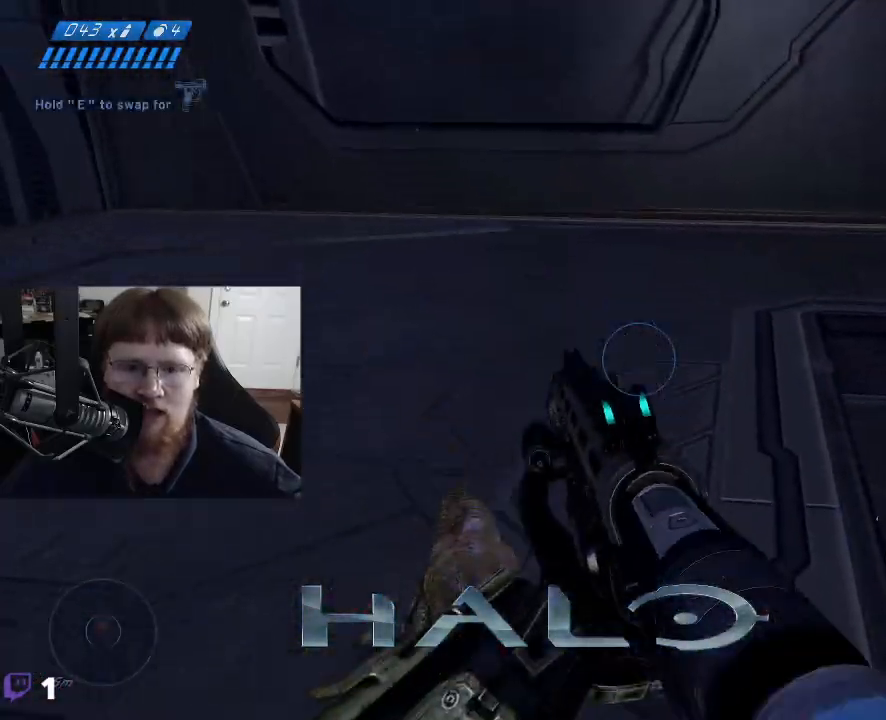
{"keys": [], "mouse": [], "events": [[450, "mouse_wheel", "down"], [500, "mouse_wheel", "up"]]}
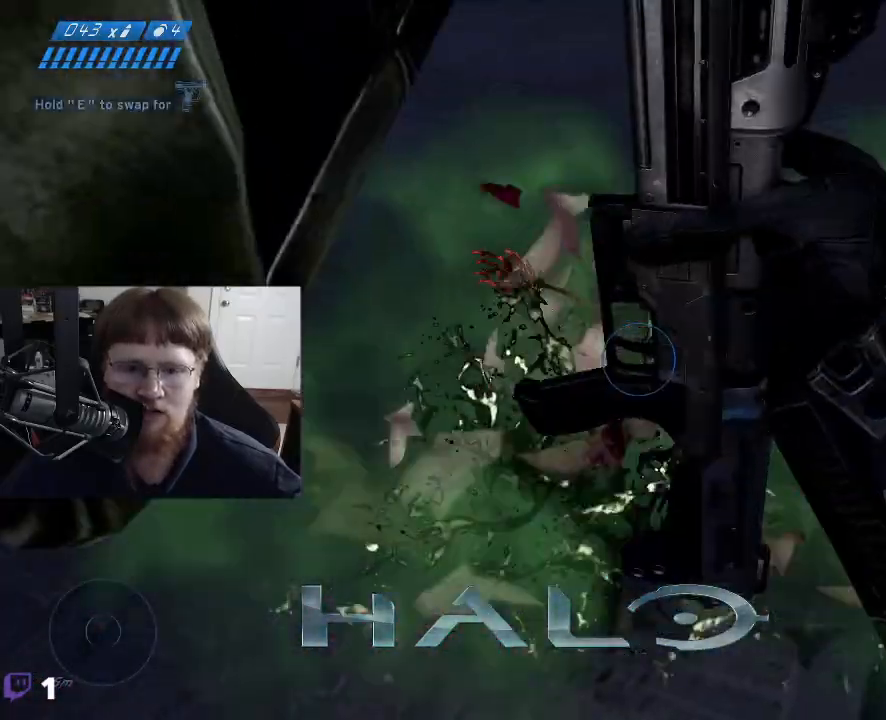
{"keys": ["a"], "mouse": [], "events": [[217, "a", "down"]]}
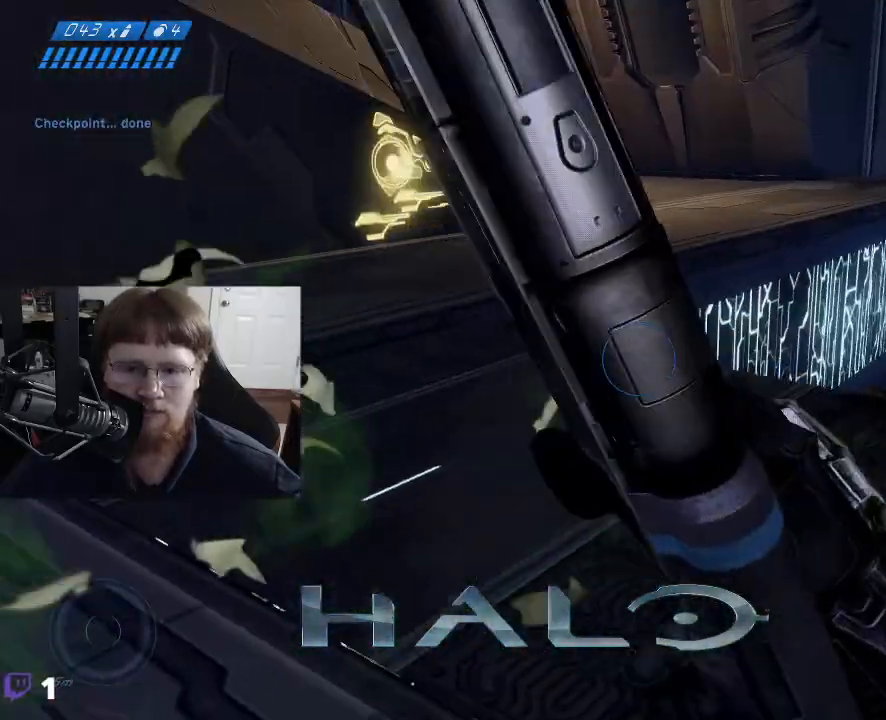
{"keys": ["a", "w"], "mouse": [], "events": [[483, "w", "down"]]}
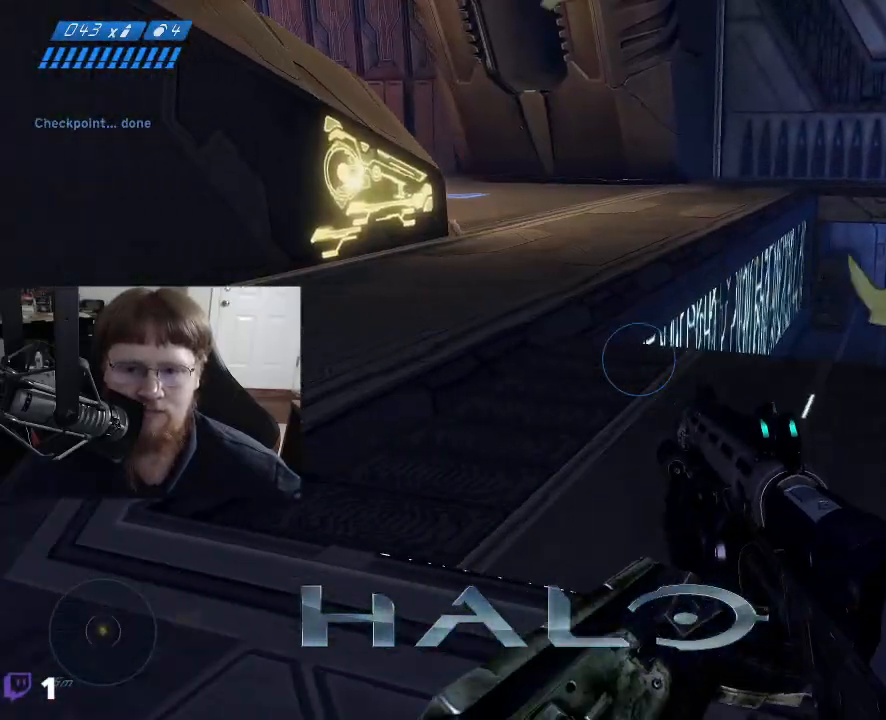
{"keys": ["a", "w"], "mouse": [], "events": []}
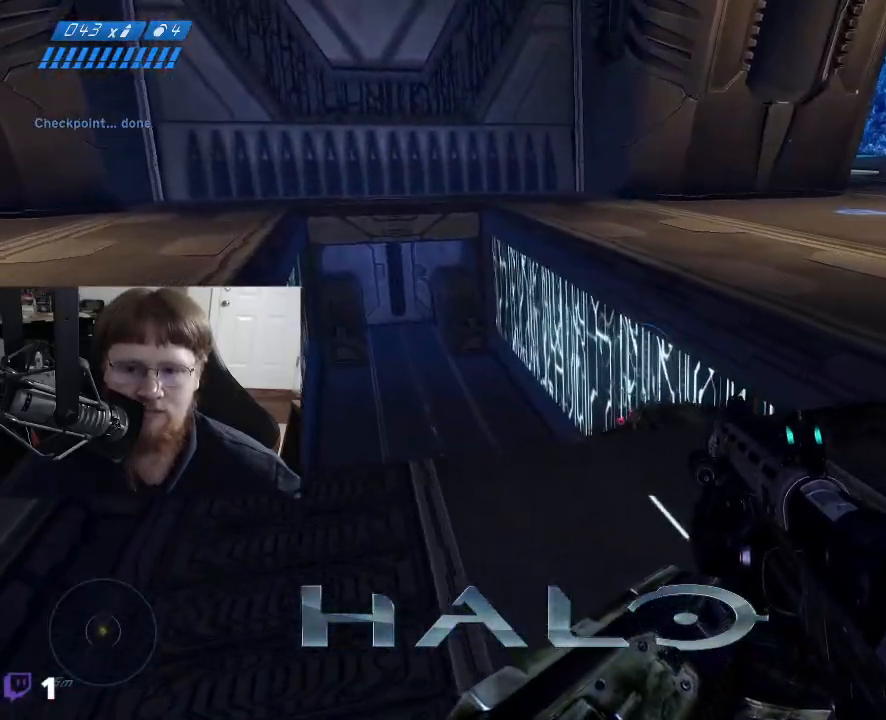
{"keys": ["a", "w"], "mouse": [], "events": []}
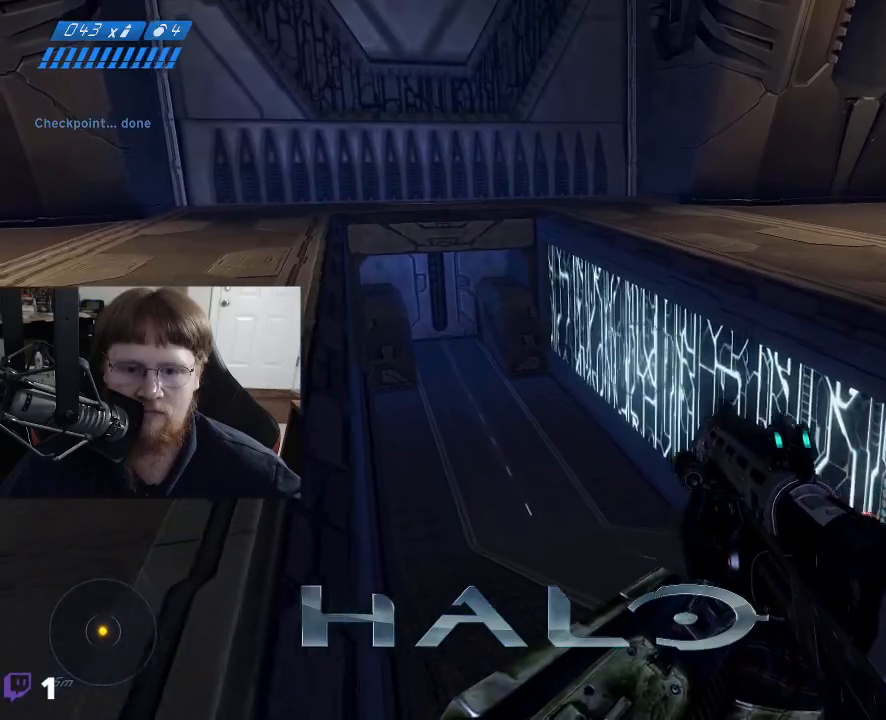
{"keys": ["a"], "mouse": [], "events": [[117, "w", "up"]]}
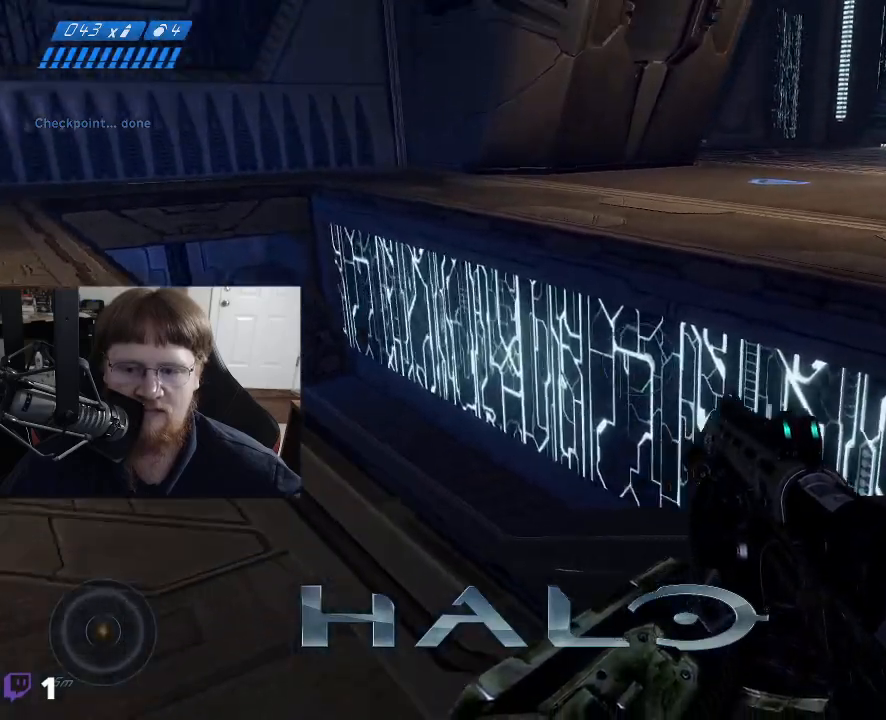
{"keys": ["a", "w"], "mouse": [], "events": [[500, "w", "down"]]}
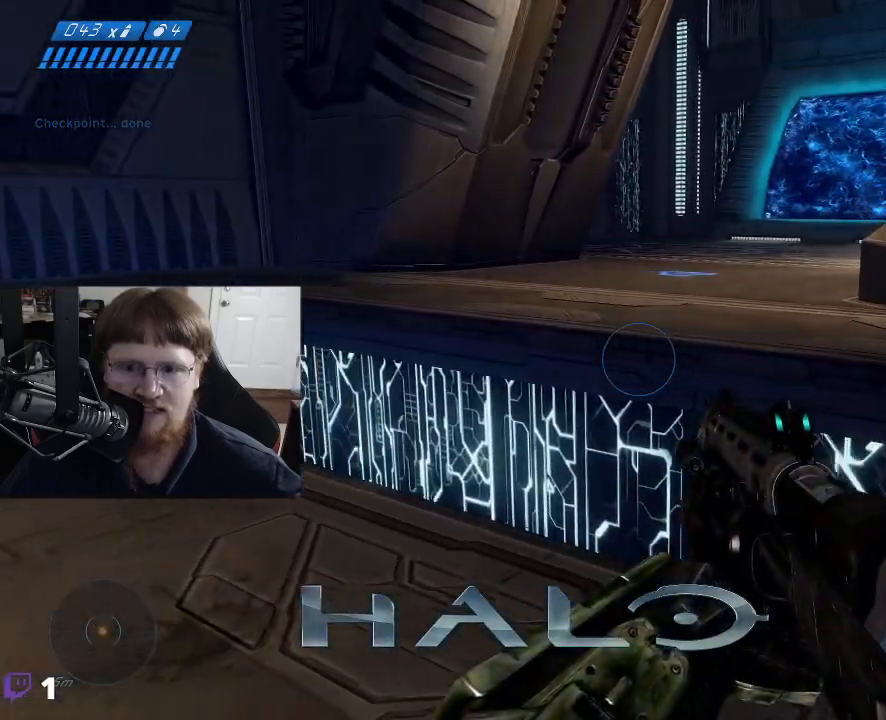
{"keys": ["w"], "mouse": [], "events": [[283, "a", "up"]]}
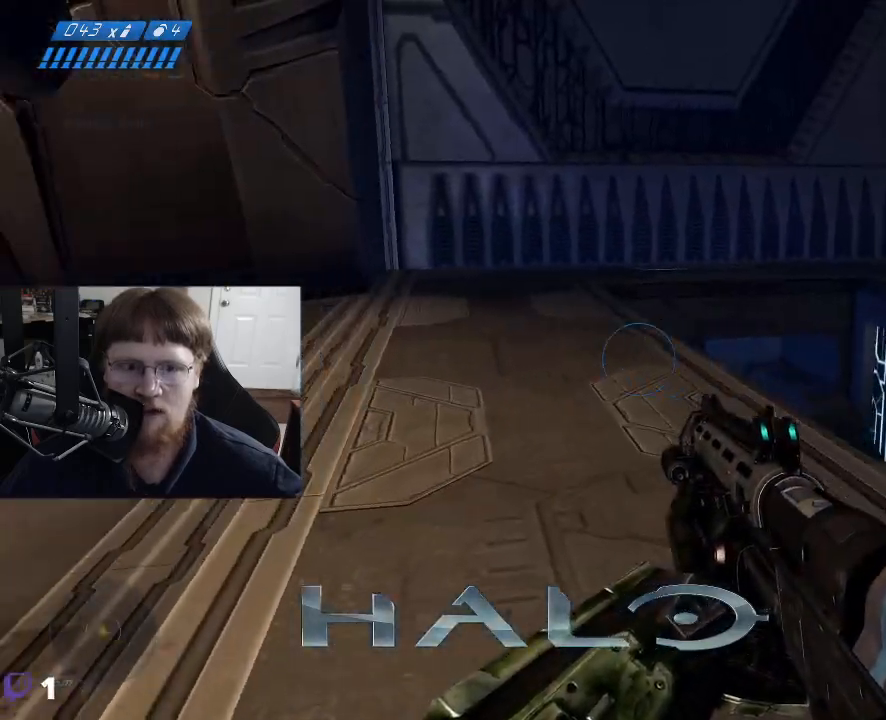
{"keys": ["d", "w"], "mouse": [], "events": [[250, "d", "down"]]}
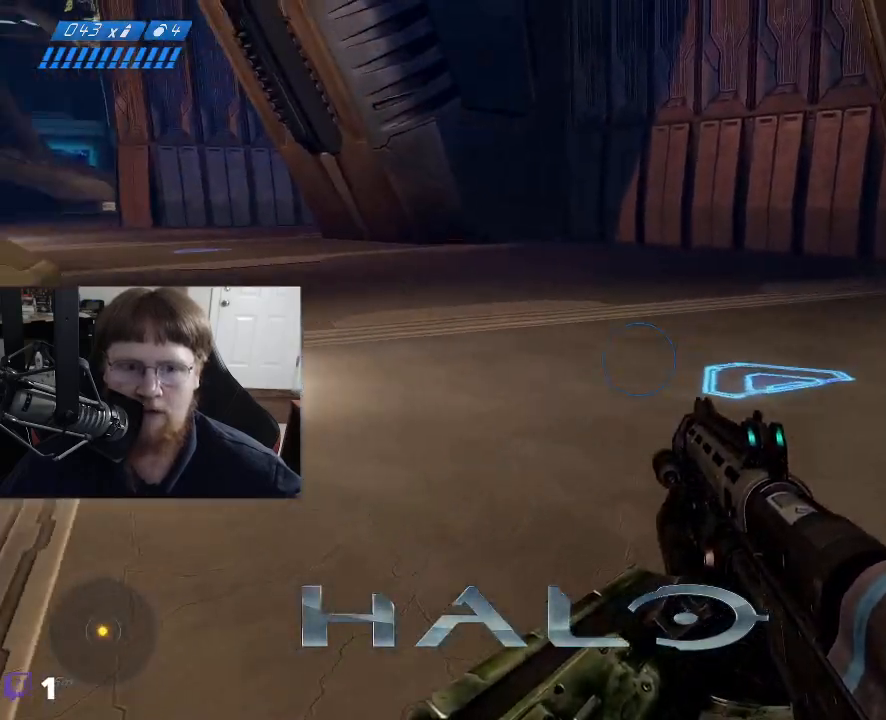
{"keys": ["d", "w"], "mouse": [], "events": []}
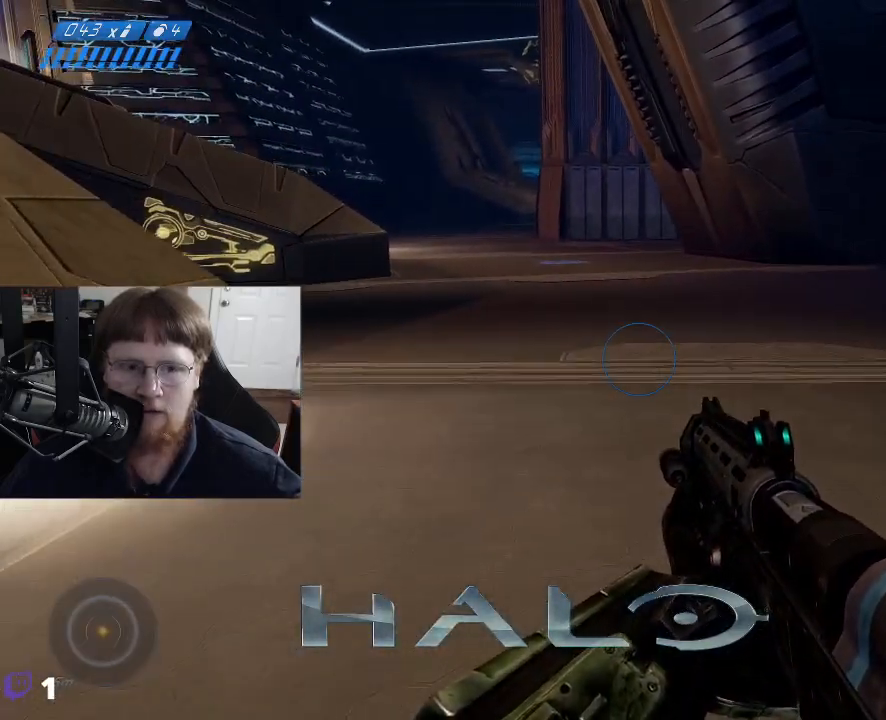
{"keys": ["d", "w"], "mouse": [], "events": []}
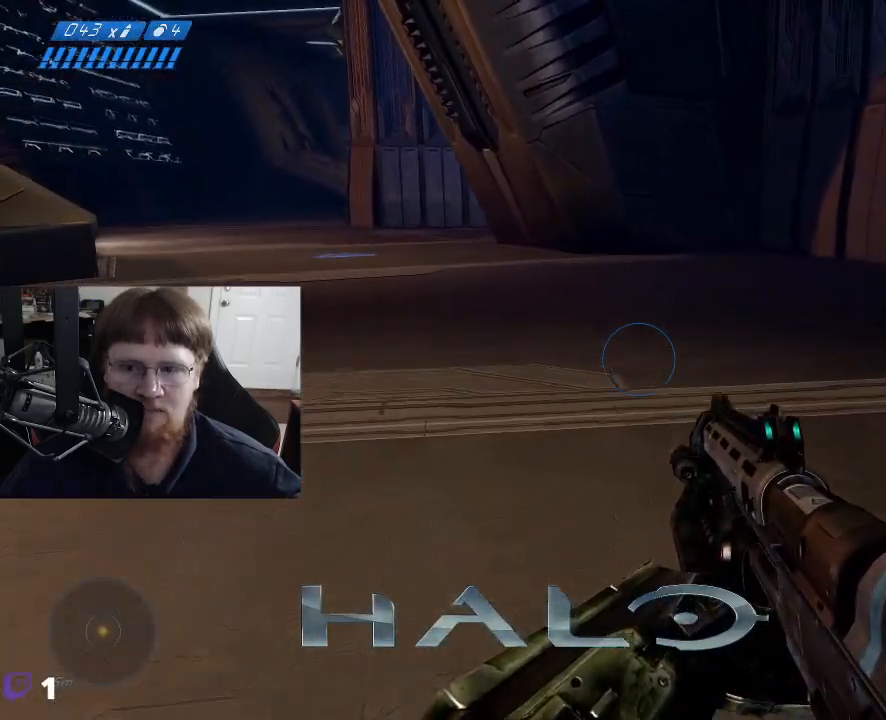
{"keys": ["d", "w"], "mouse": [], "events": []}
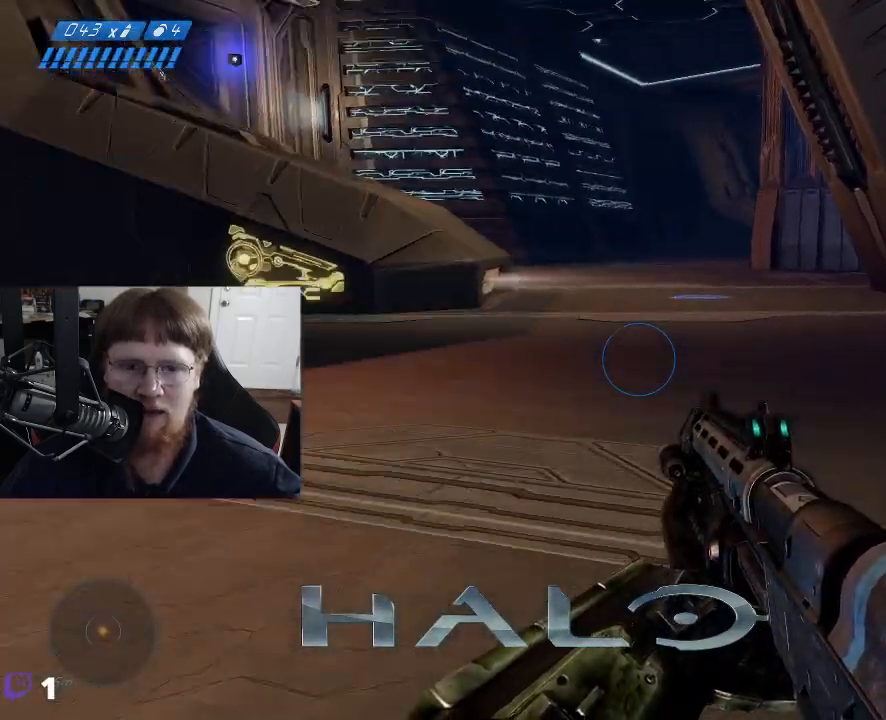
{"keys": ["d", "w"], "mouse": [], "events": []}
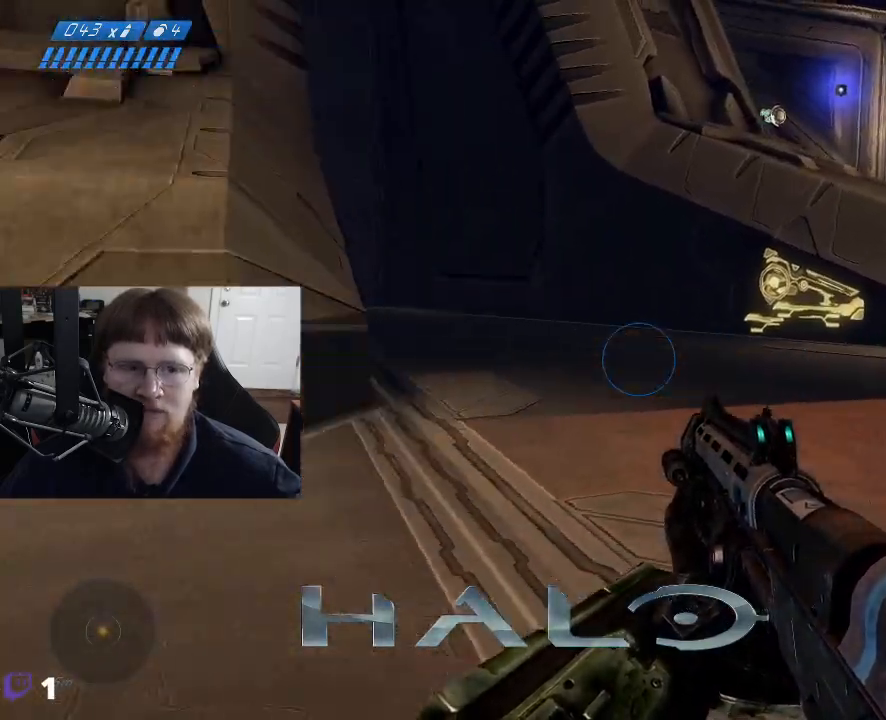
{"keys": ["d", "w"], "mouse": [], "events": []}
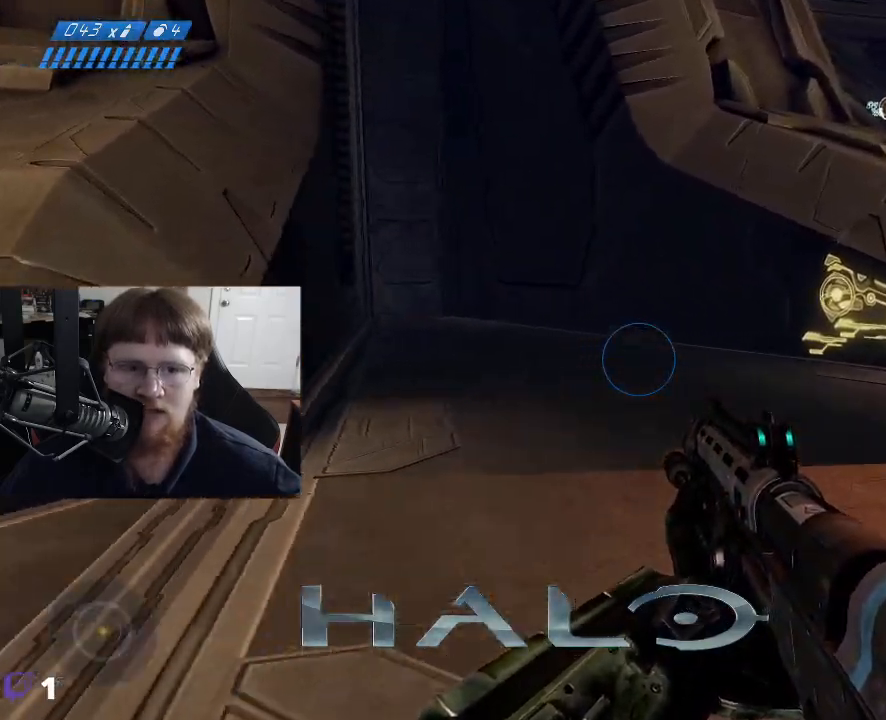
{"keys": ["d", "w"], "mouse": [], "events": []}
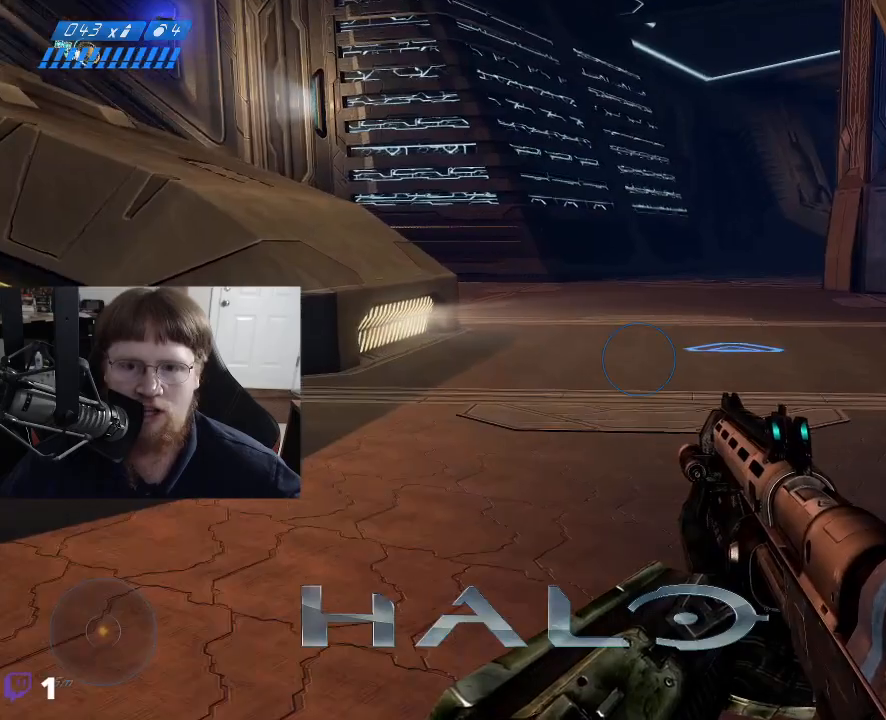
{"keys": ["w"], "mouse": [], "events": [[83, "d", "up"]]}
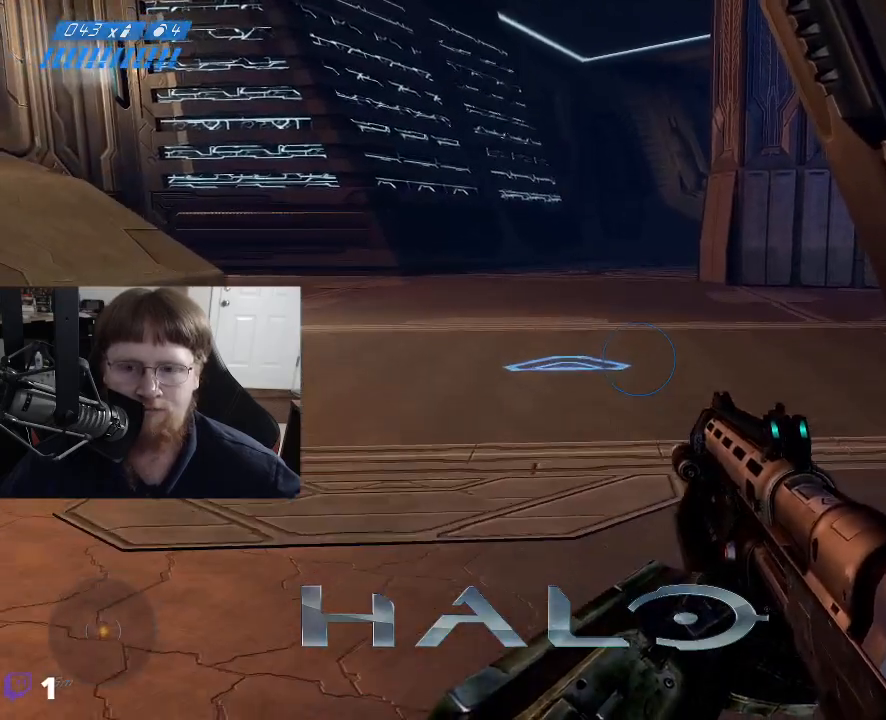
{"keys": ["w"], "mouse": [], "events": []}
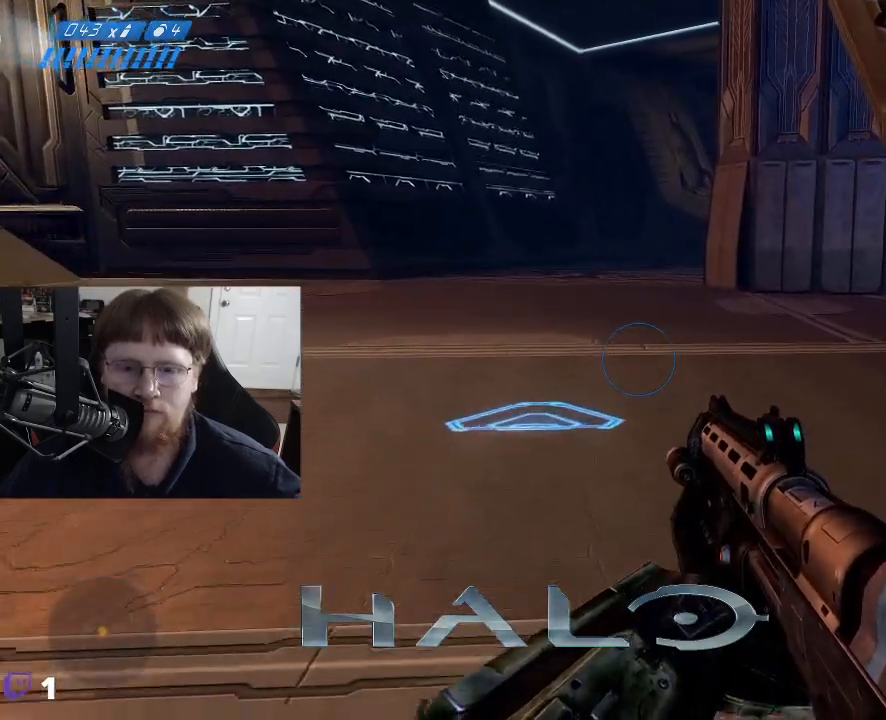
{"keys": ["w"], "mouse": [], "events": []}
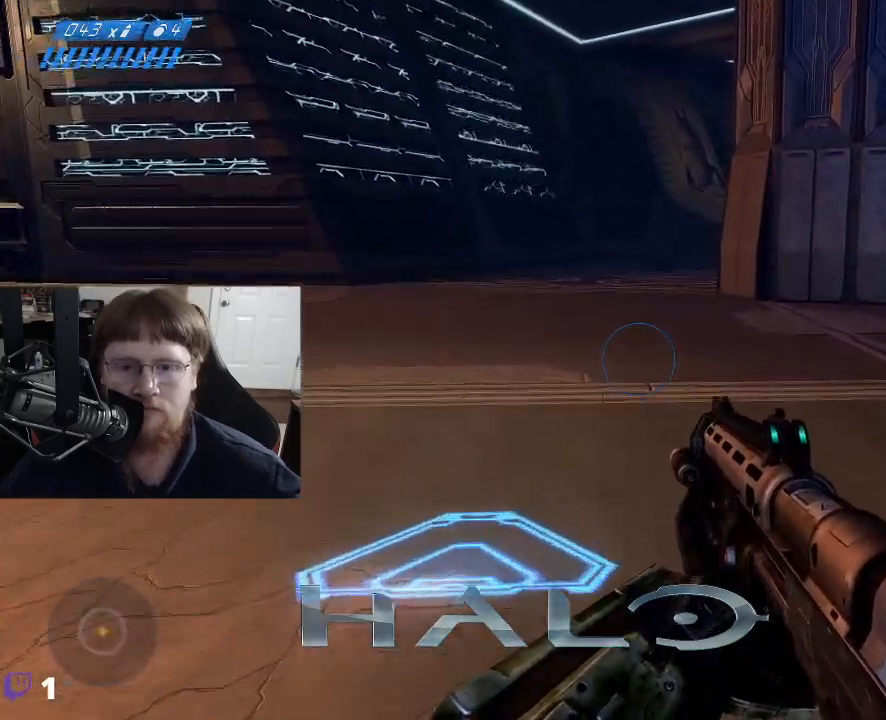
{"keys": ["w"], "mouse": [], "events": []}
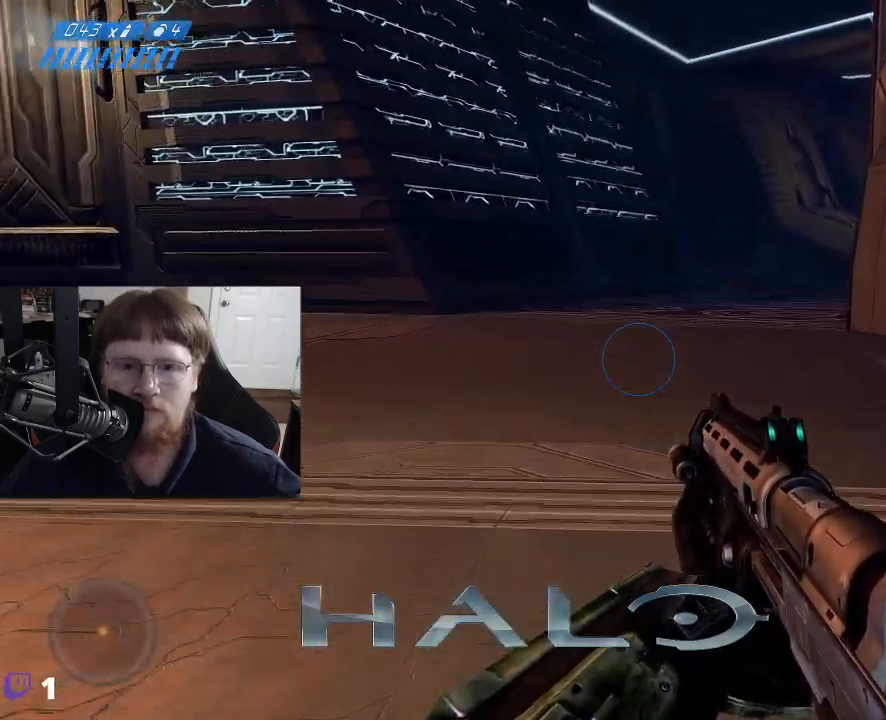
{"keys": ["d", "w"], "mouse": [], "events": [[100, "d", "down"]]}
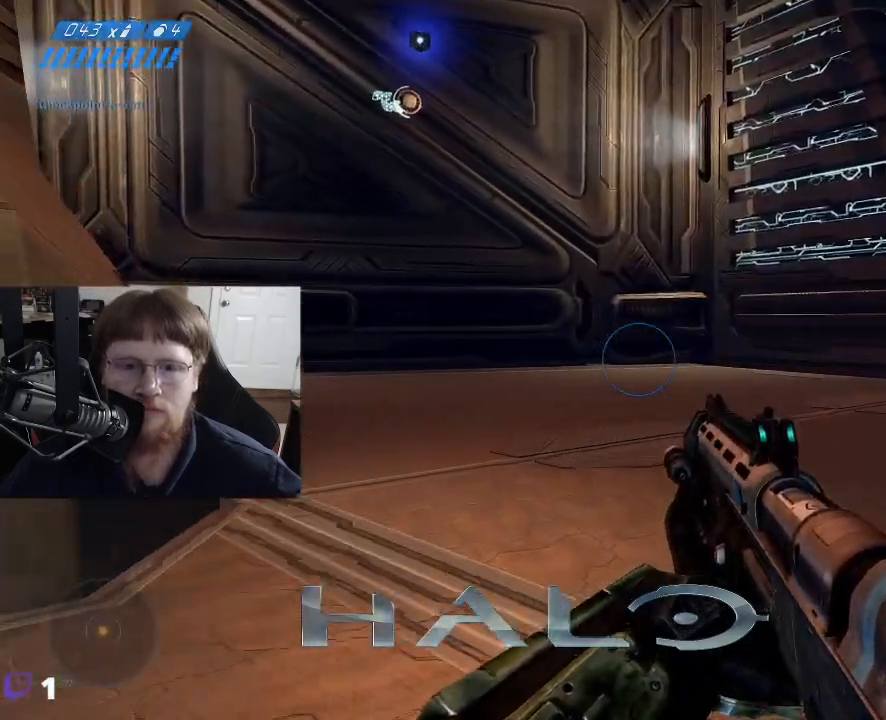
{"keys": ["a", "w"], "mouse": [], "events": [[117, "d", "up"], [250, "a", "down"]]}
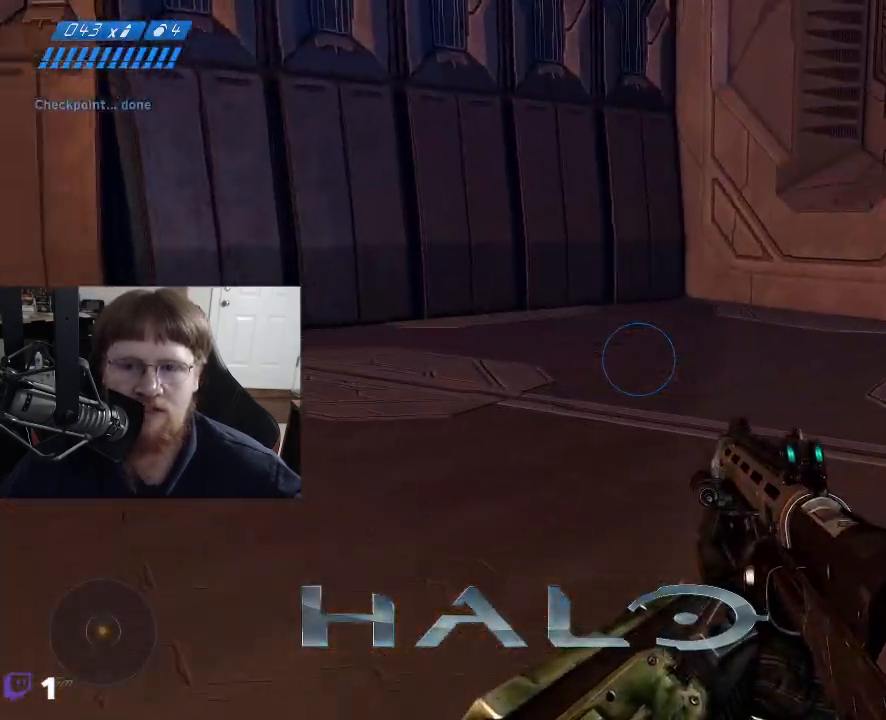
{"keys": ["a", "w"], "mouse": [], "events": []}
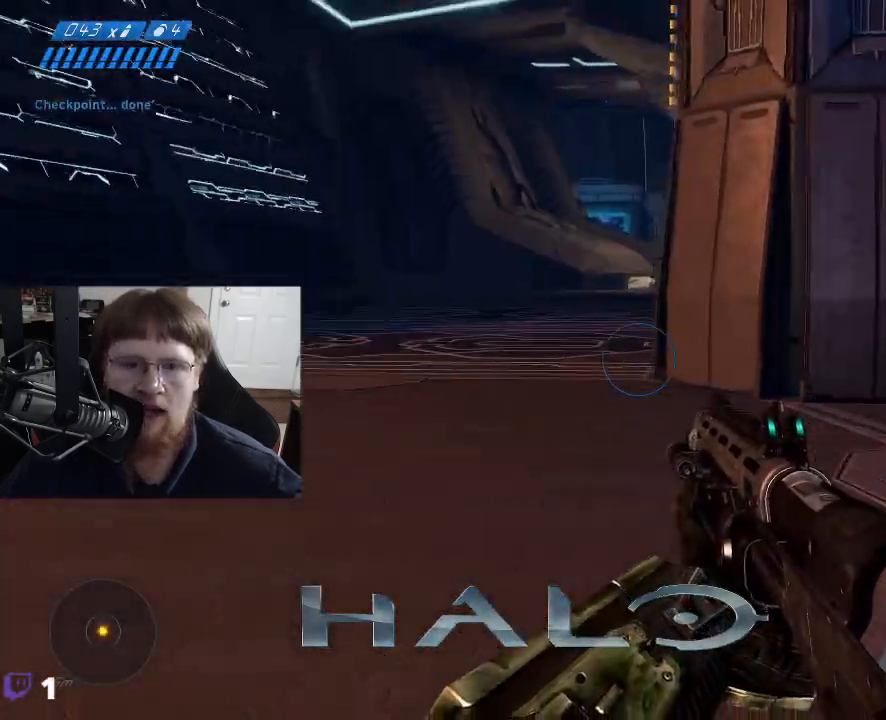
{"keys": ["a", "w"], "mouse": [], "events": []}
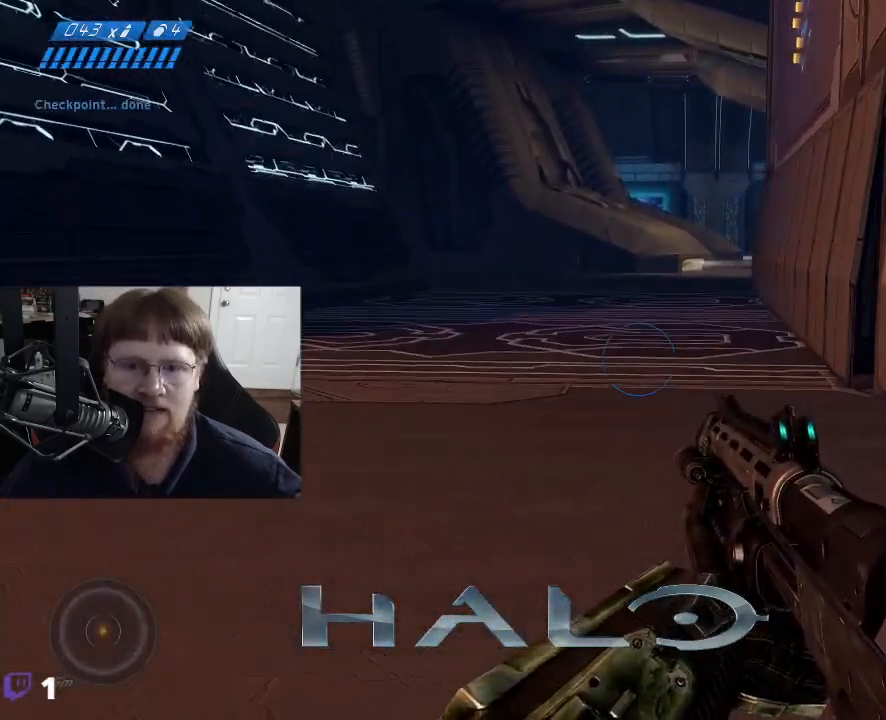
{"keys": ["a", "w"], "mouse": [], "events": []}
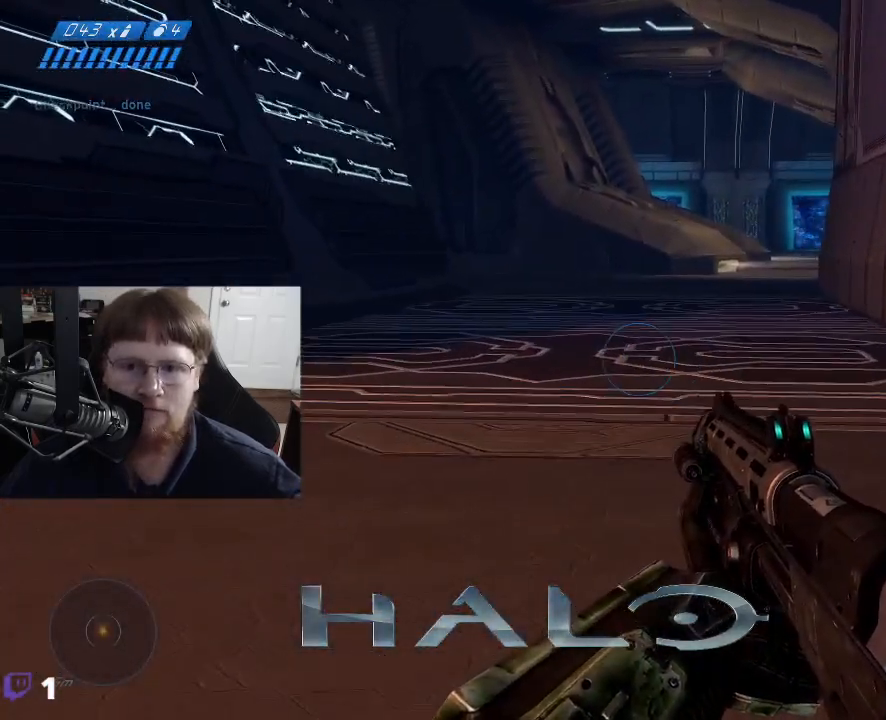
{"keys": ["a", "w"], "mouse": [], "events": []}
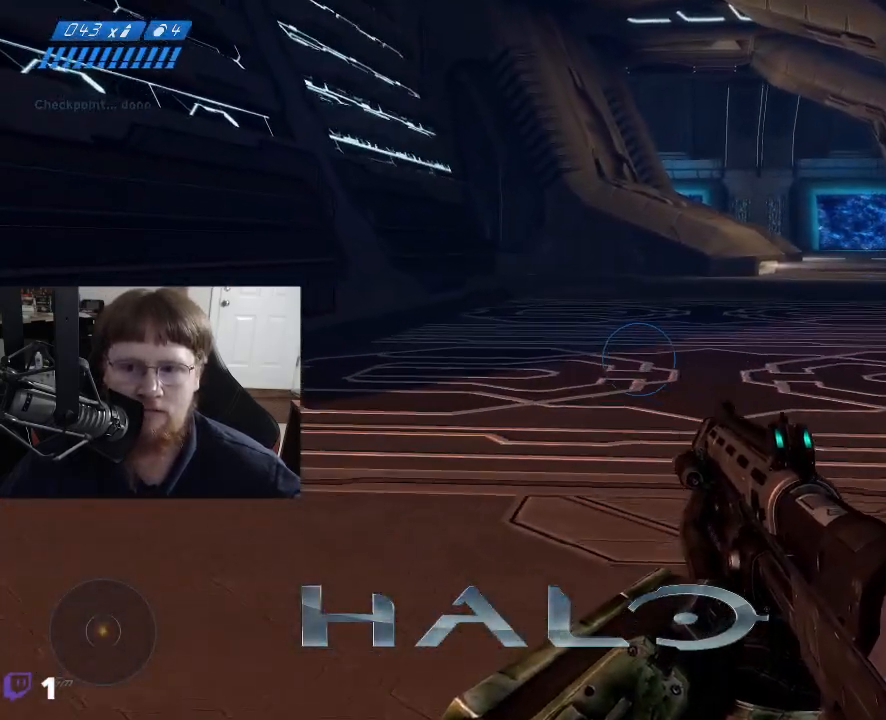
{"keys": ["w"], "mouse": [], "events": [[100, "a", "up"]]}
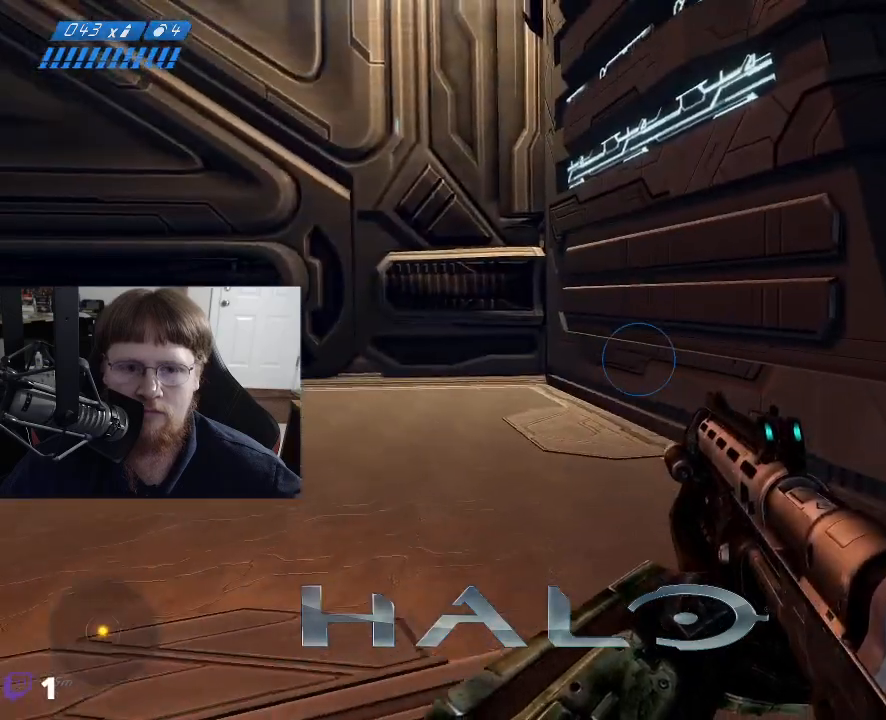
{"keys": ["w"], "mouse": [], "events": []}
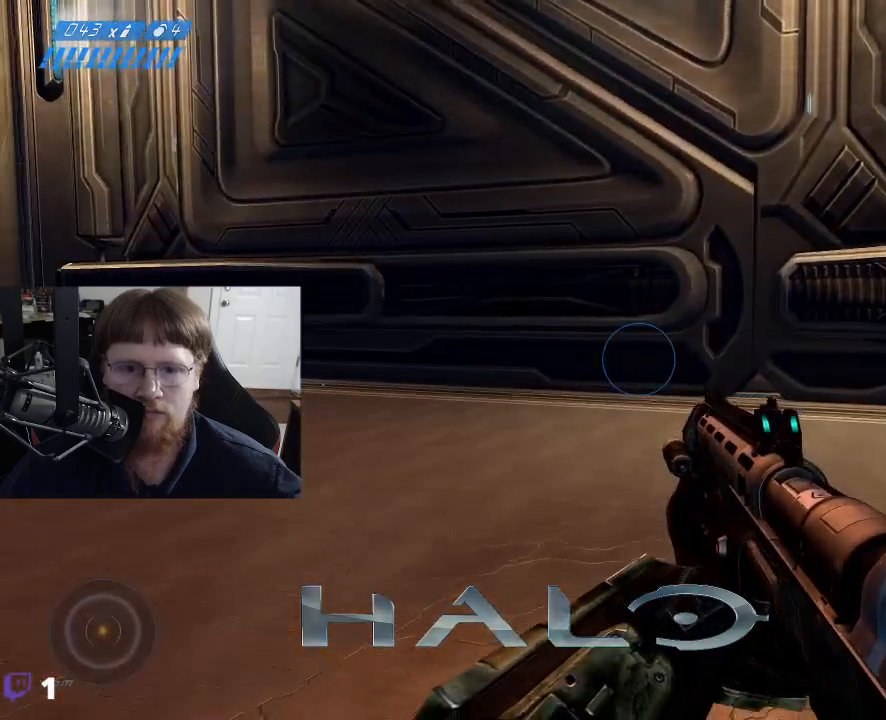
{"keys": [], "mouse": [], "events": [[500, "w", "up"]]}